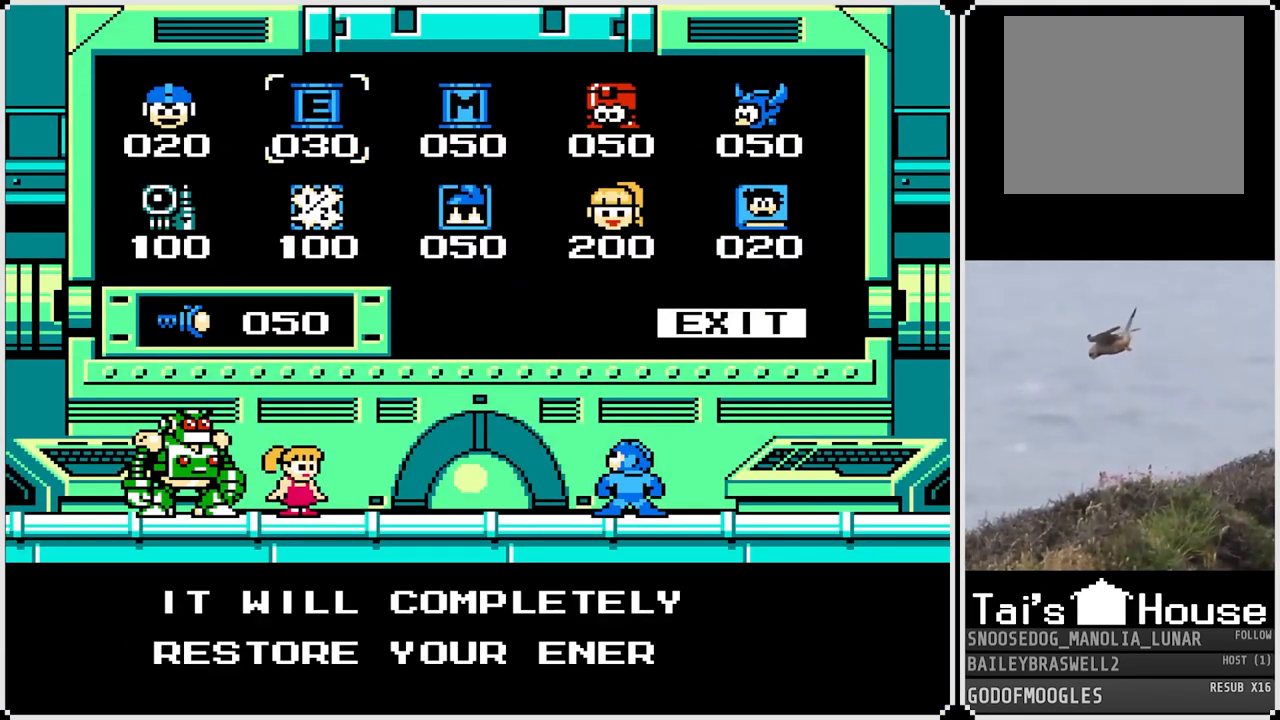
Gameplay with a controller (PlayStation layout); each line is a JSON object with the inputs held at the frame after it. "events" lists button and stick changes between this image and that frame as [ms after this image, input, new state], when the widget could be followed in between.
{"buttons": ["CROSS"], "left_stick": "center", "right_stick": "center", "events": [[34, "CROSS", "up"], [117, "CROSS", "down"], [184, "CROSS", "up"], [267, "CROSS", "down"], [351, "CROSS", "up"], [434, "CROSS", "down"]]}
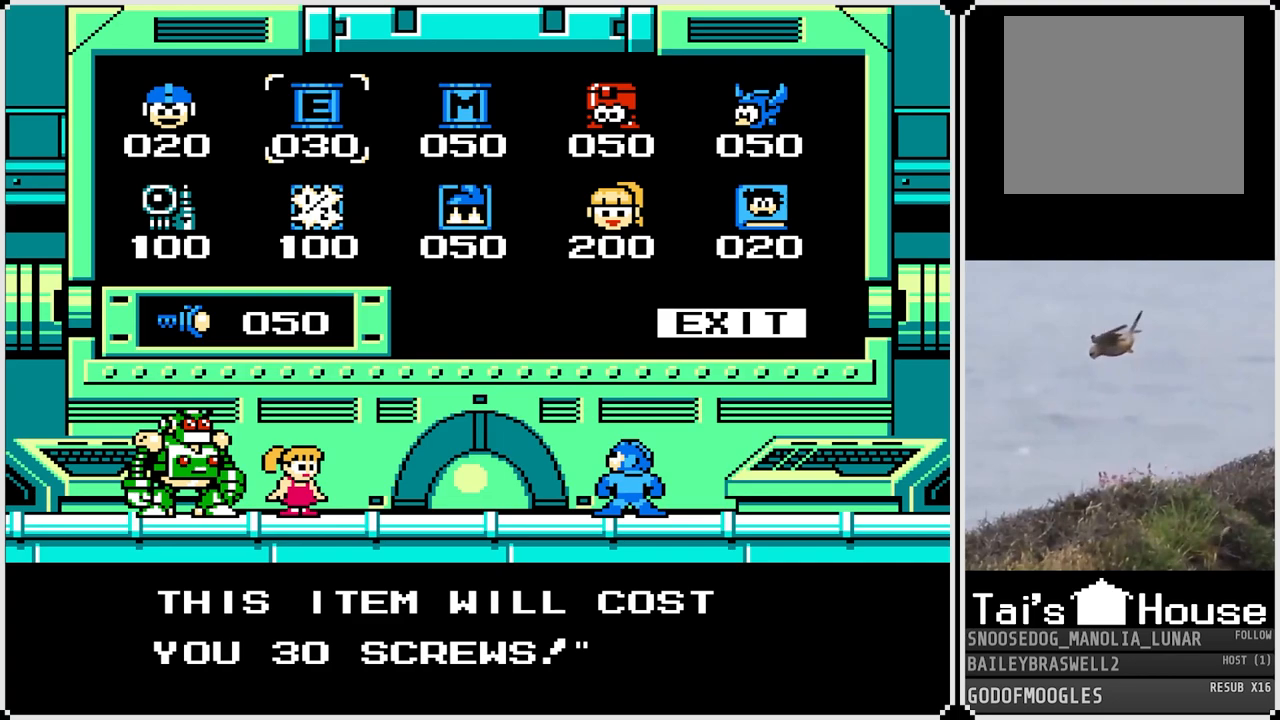
{"buttons": [], "left_stick": "center", "right_stick": "center", "events": [[33, "CROSS", "up"], [100, "CROSS", "down"], [167, "CROSS", "up"], [400, "CROSS", "down"], [500, "CROSS", "up"]]}
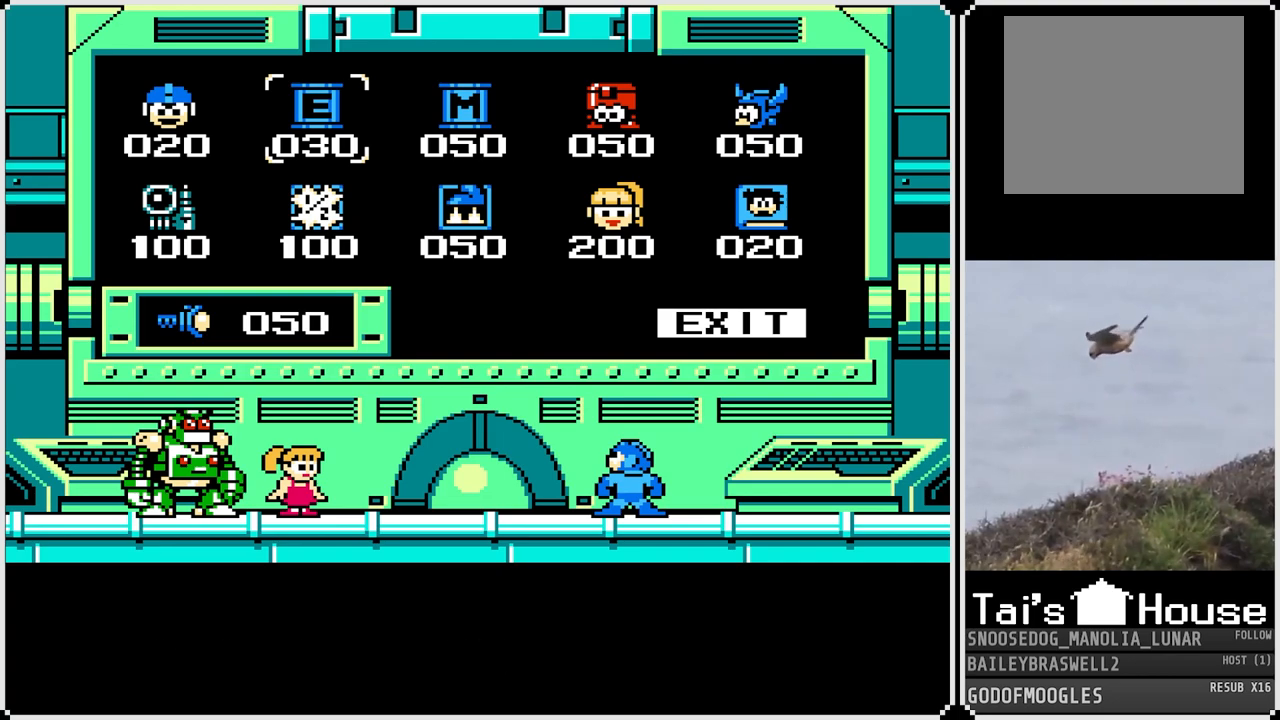
{"buttons": ["CIRCLE"], "left_stick": "center", "right_stick": "center", "events": [[100, "CROSS", "down"], [200, "CROSS", "up"], [284, "CROSS", "down"], [367, "CROSS", "up"], [501, "CIRCLE", "down"]]}
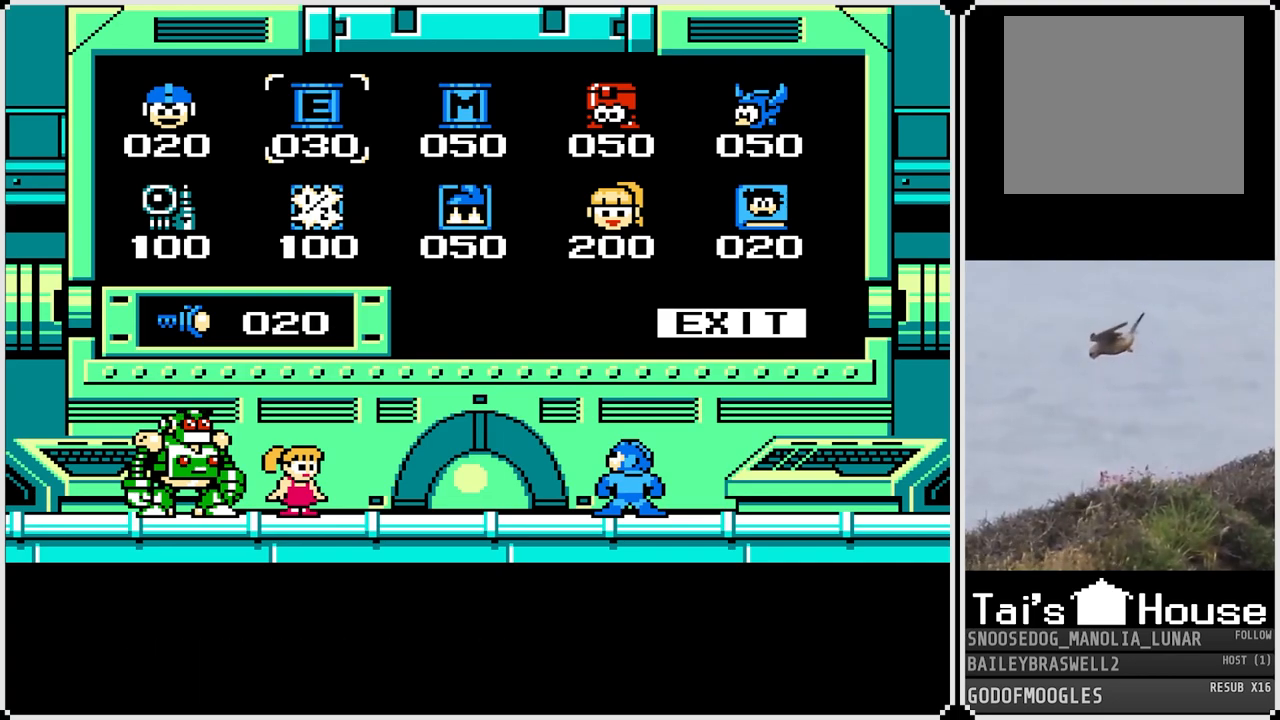
{"buttons": ["CROSS"], "left_stick": "center", "right_stick": "center", "events": [[117, "CIRCLE", "up"], [233, "CIRCLE", "down"], [317, "CIRCLE", "up"], [450, "CROSS", "down"]]}
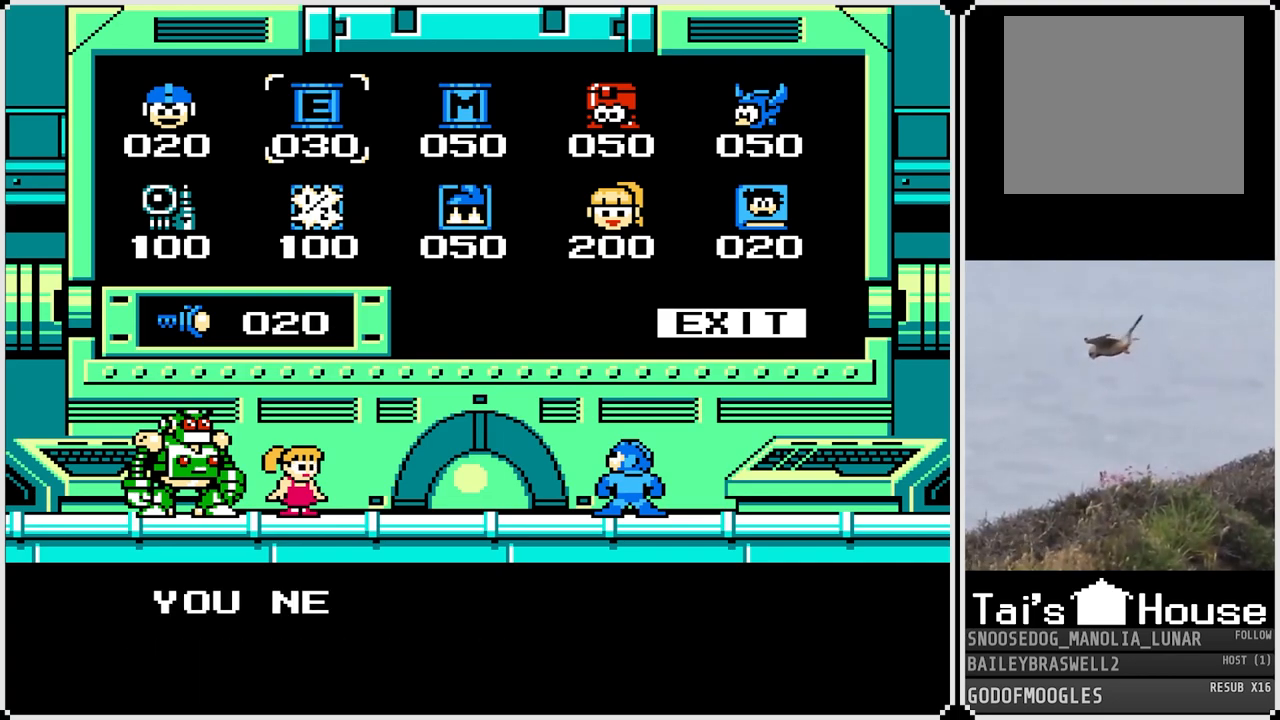
{"buttons": [], "left_stick": "center", "right_stick": "center", "events": [[134, "CROSS", "up"], [200, "DPAD_DOWN", "down"], [317, "DPAD_DOWN", "up"], [401, "DPAD_DOWN", "down"], [484, "DPAD_DOWN", "up"]]}
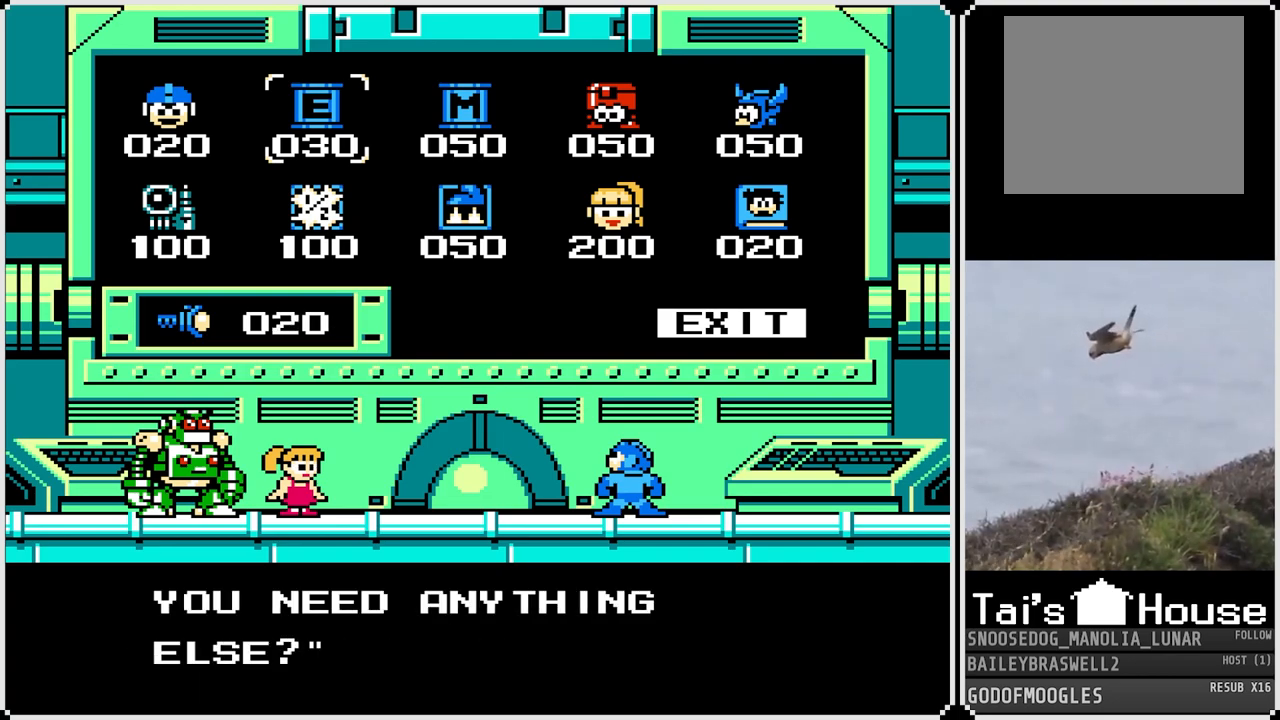
{"buttons": ["DPAD_DOWN"], "left_stick": "center", "right_stick": "center", "events": [[100, "DPAD_DOWN", "down"], [200, "DPAD_DOWN", "up"], [300, "CROSS", "down"], [400, "CROSS", "up"], [484, "DPAD_DOWN", "down"]]}
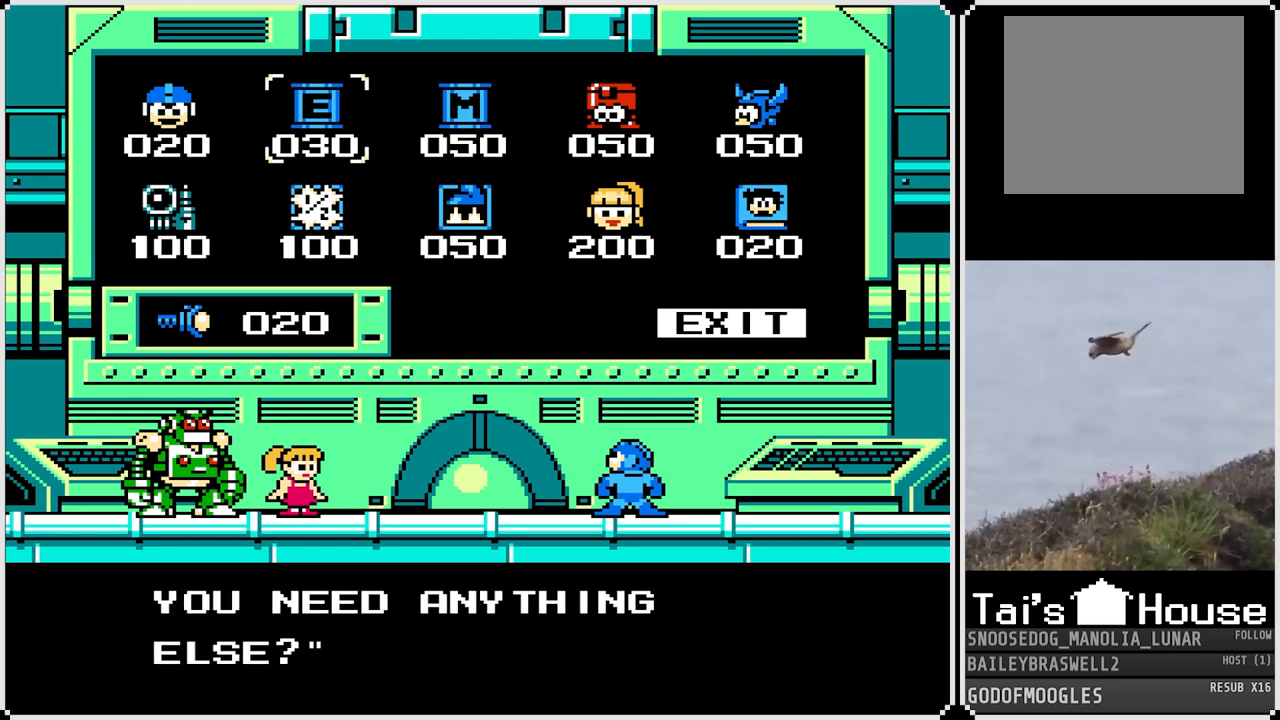
{"buttons": ["DPAD_DOWN"], "left_stick": "center", "right_stick": "center", "events": [[84, "DPAD_DOWN", "up"], [217, "DPAD_DOWN", "down"], [317, "DPAD_DOWN", "up"], [417, "DPAD_DOWN", "down"]]}
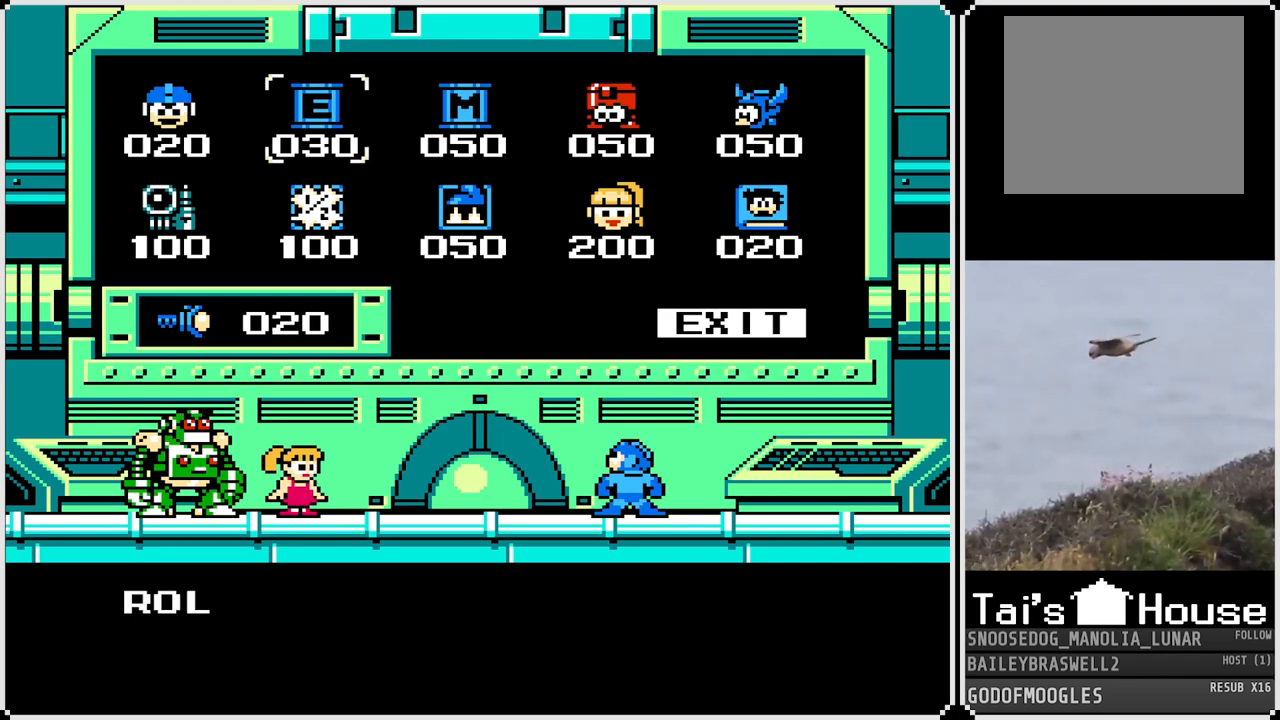
{"buttons": ["DPAD_RIGHT"], "left_stick": "center", "right_stick": "center", "events": [[16, "DPAD_DOWN", "up"], [283, "DPAD_RIGHT", "down"], [417, "DPAD_RIGHT", "up"], [467, "DPAD_RIGHT", "down"]]}
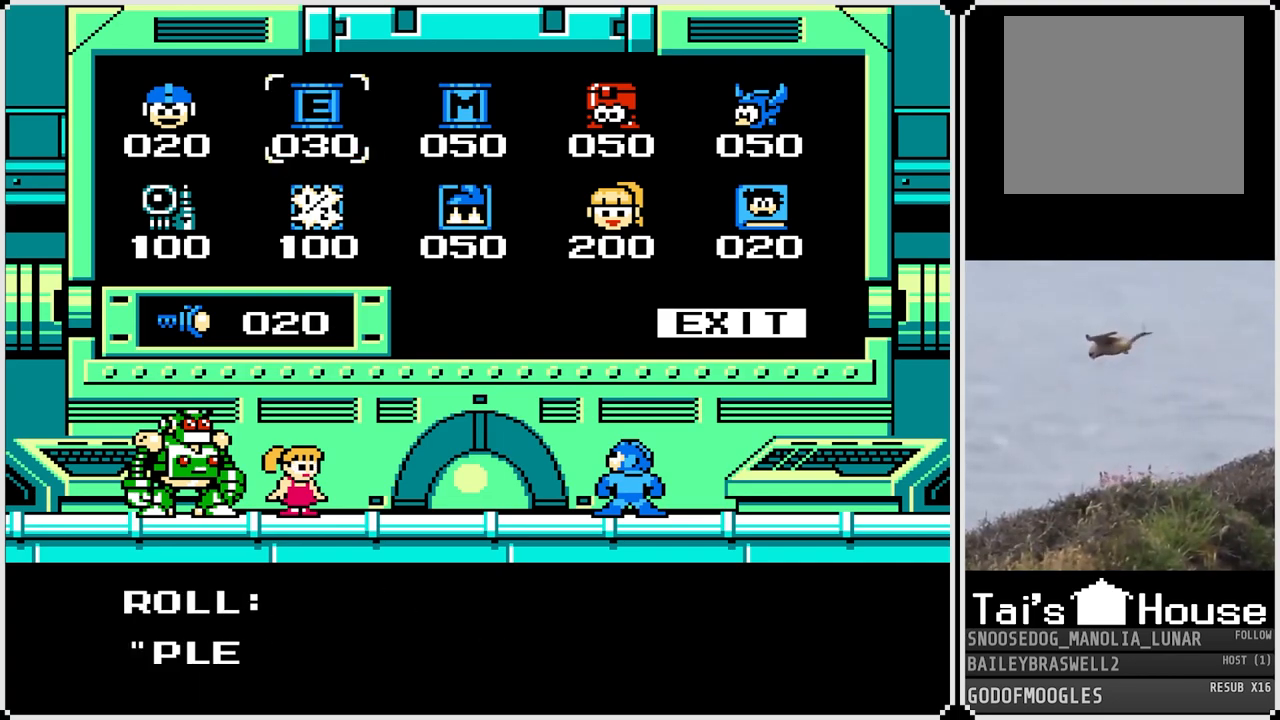
{"buttons": ["CROSS"], "left_stick": "center", "right_stick": "center", "events": [[100, "DPAD_RIGHT", "up"], [150, "CIRCLE", "down"], [267, "CIRCLE", "up"], [451, "CROSS", "down"]]}
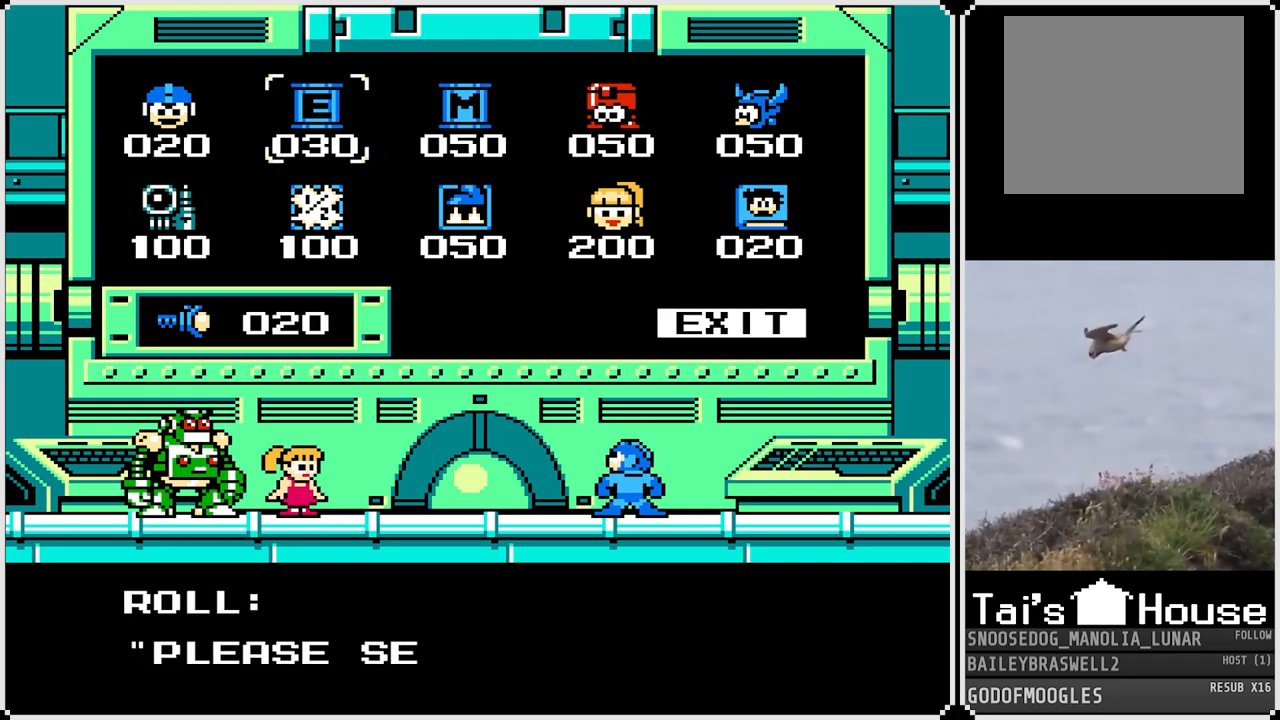
{"buttons": [], "left_stick": "center", "right_stick": "center", "events": [[50, "CROSS", "up"], [167, "DPAD_DOWN", "down"], [283, "DPAD_DOWN", "up"], [400, "DPAD_DOWN", "down"], [467, "DPAD_DOWN", "up"]]}
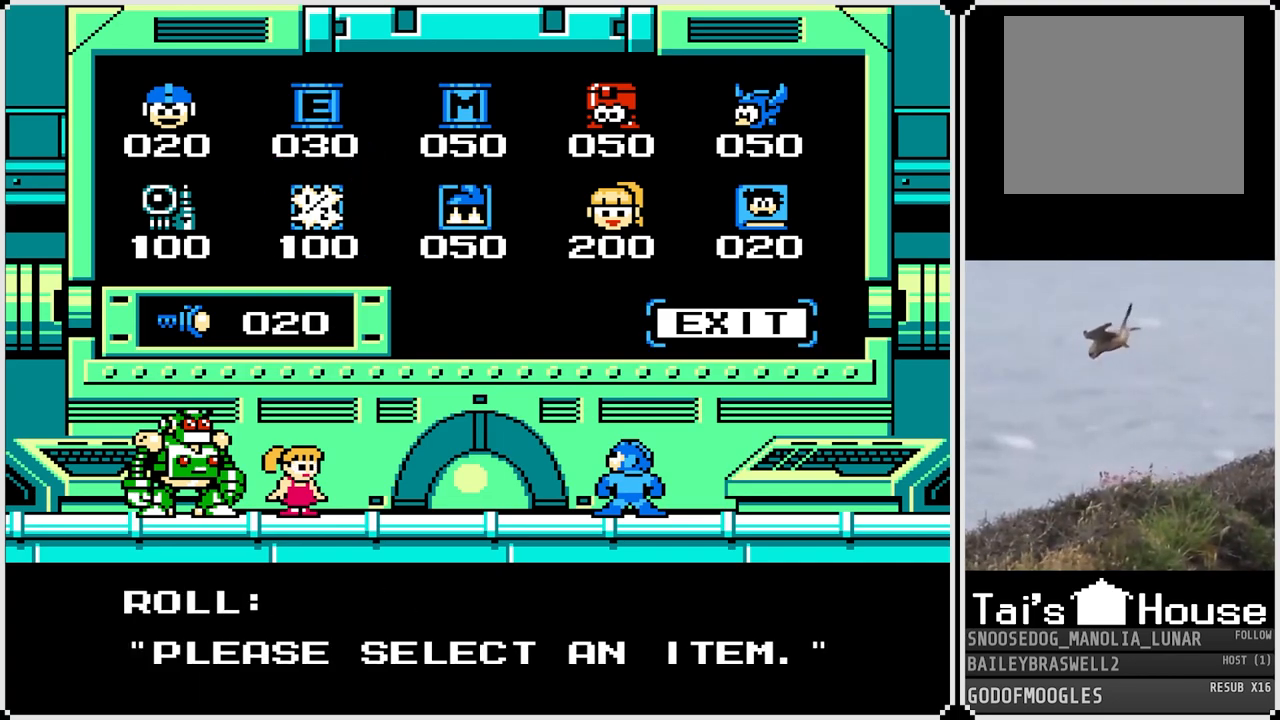
{"buttons": ["CROSS"], "left_stick": "center", "right_stick": "center", "events": [[67, "DPAD_RIGHT", "down"], [150, "DPAD_RIGHT", "up"], [484, "CROSS", "down"]]}
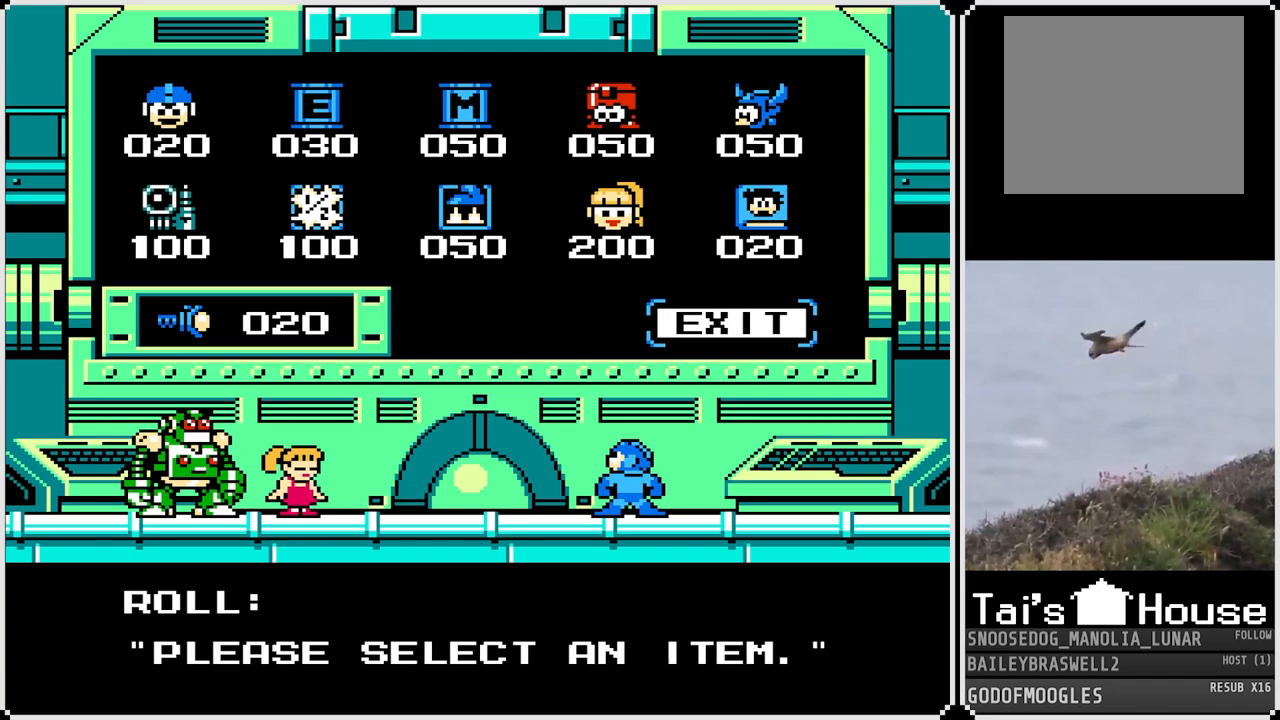
{"buttons": ["CROSS"], "left_stick": "center", "right_stick": "center", "events": [[83, "CROSS", "up"], [233, "CROSS", "down"], [350, "CROSS", "up"], [433, "CROSS", "down"]]}
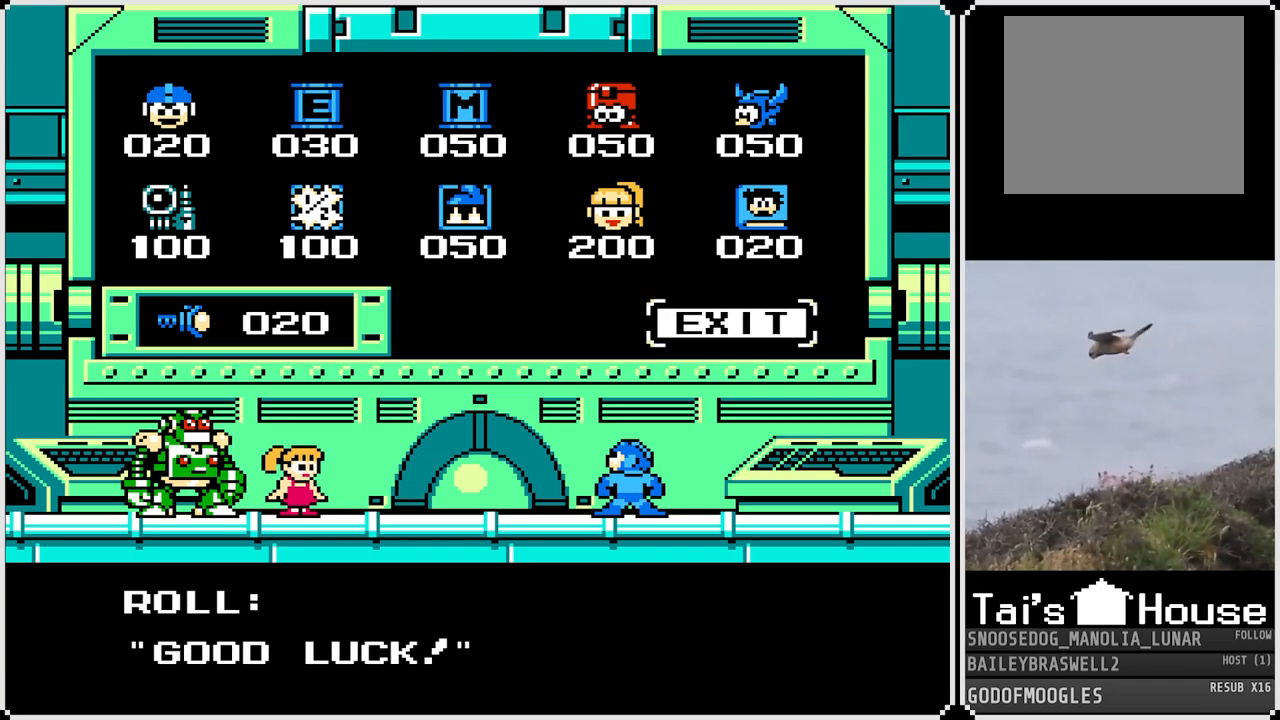
{"buttons": ["CROSS"], "left_stick": "center", "right_stick": "center", "events": [[34, "CROSS", "up"], [150, "CROSS", "down"], [267, "CROSS", "up"], [434, "CROSS", "down"]]}
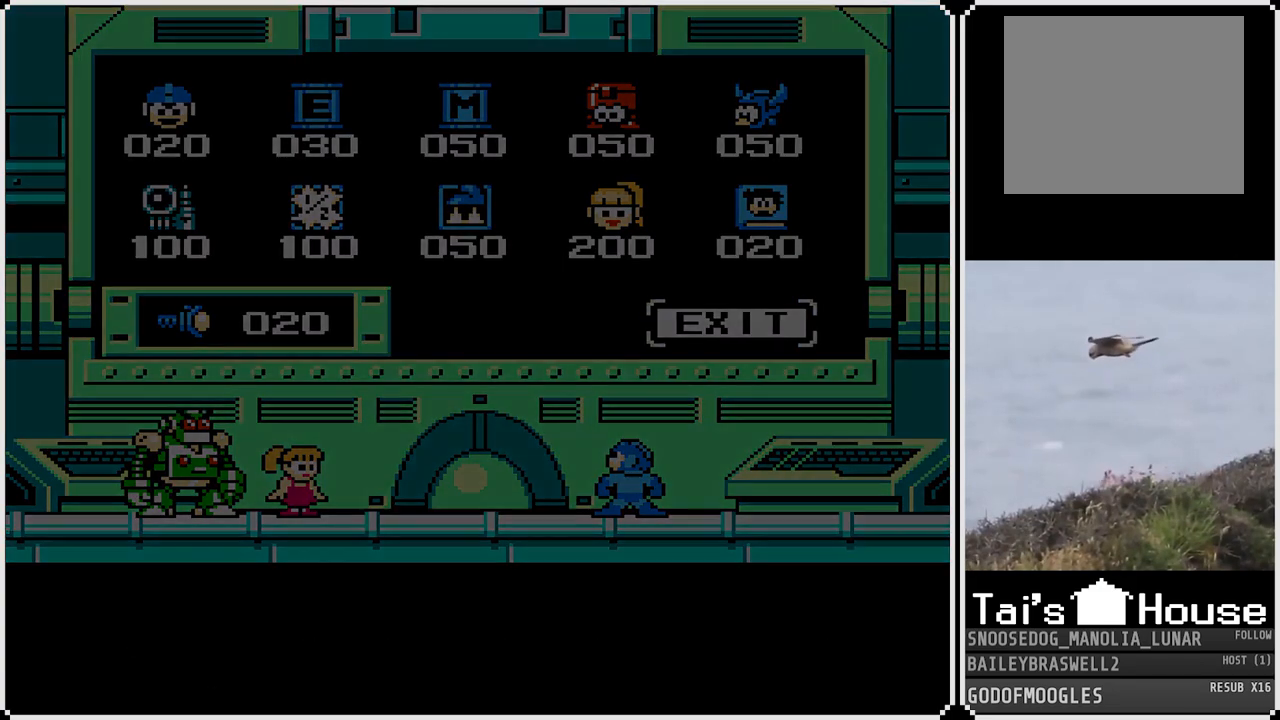
{"buttons": [], "left_stick": "center", "right_stick": "center", "events": [[33, "CROSS", "up"]]}
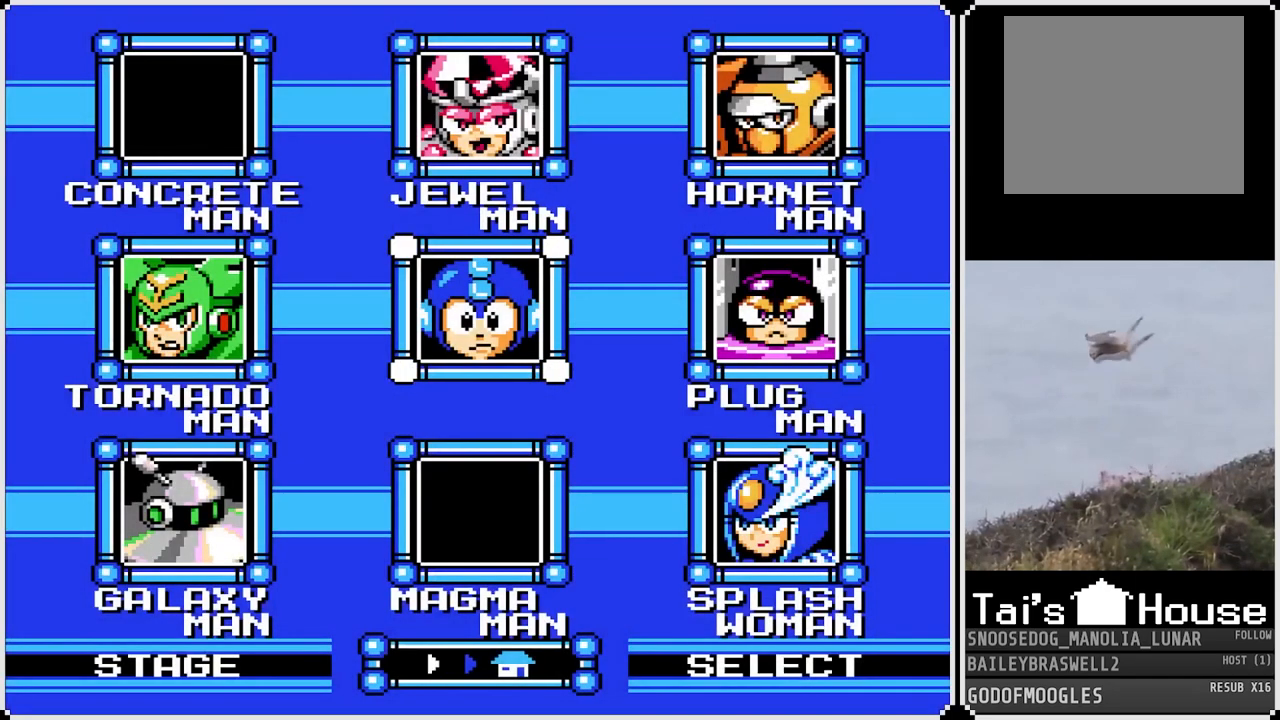
{"buttons": [], "left_stick": "center", "right_stick": "center", "events": []}
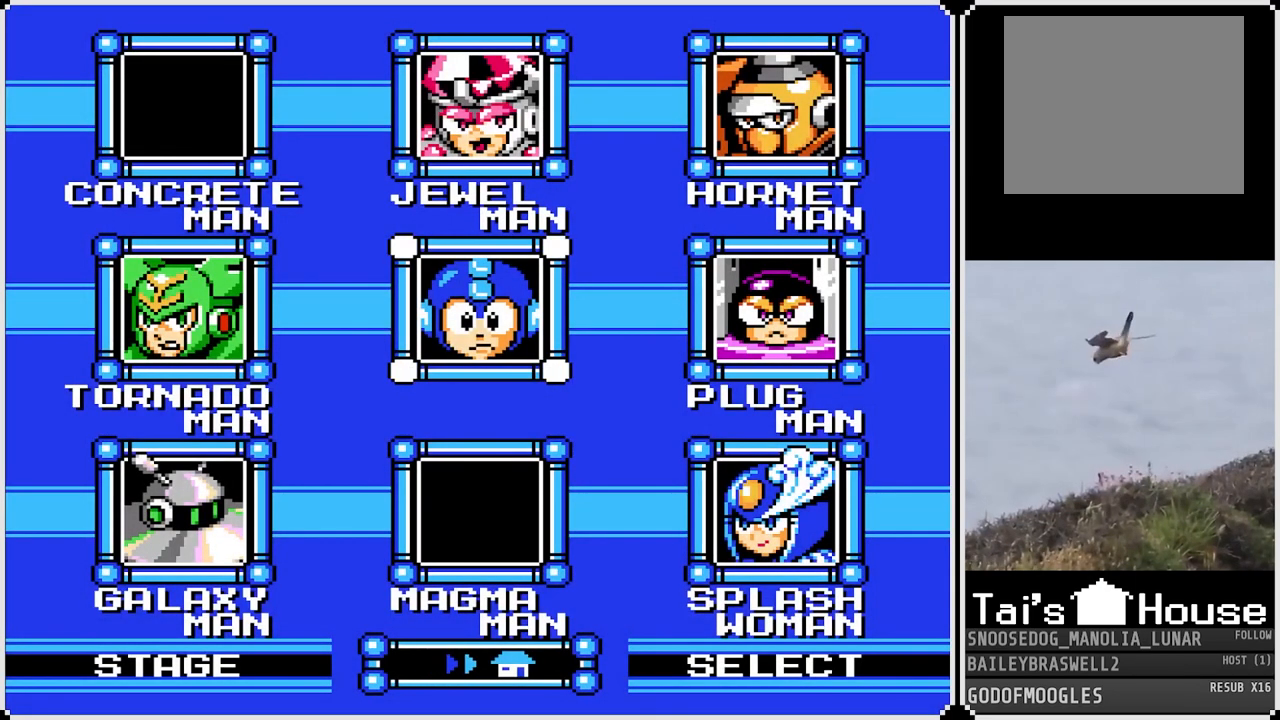
{"buttons": [], "left_stick": "center", "right_stick": "center", "events": [[200, "DPAD_DOWN", "down"], [283, "DPAD_DOWN", "up"]]}
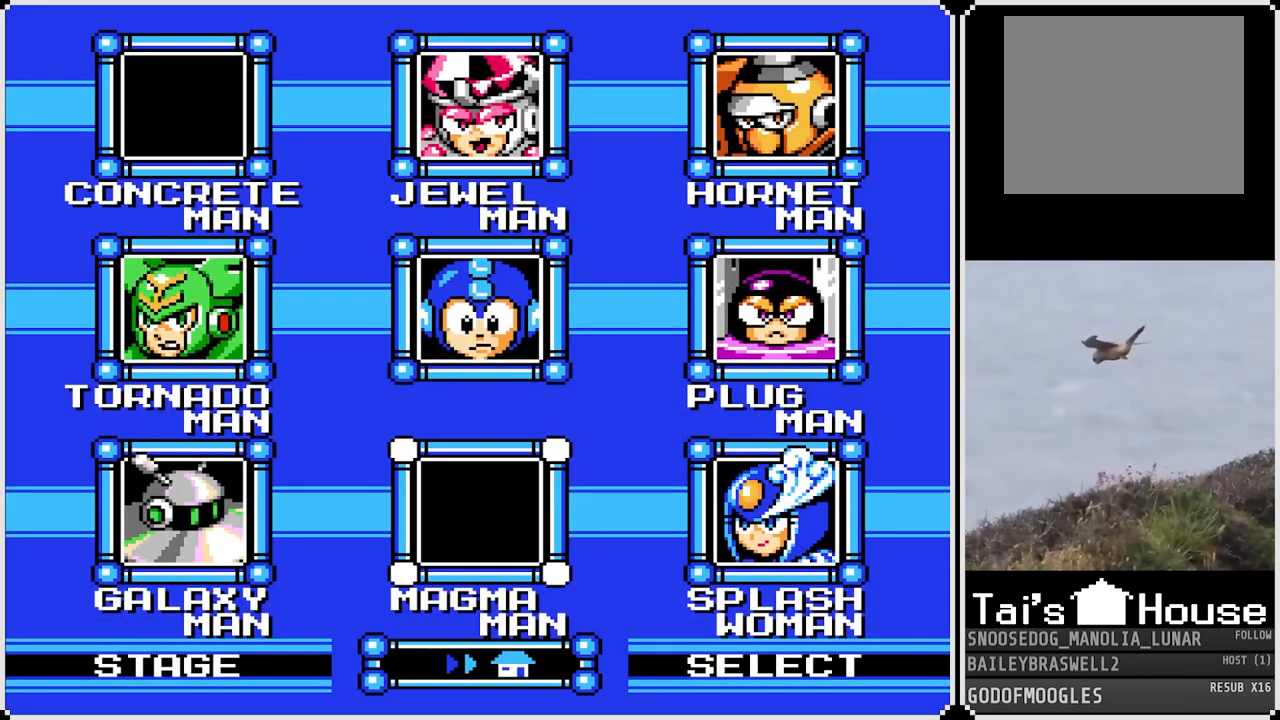
{"buttons": ["DPAD_UP"], "left_stick": "center", "right_stick": "center", "events": [[234, "DPAD_DOWN", "down"], [284, "DPAD_DOWN", "up"], [451, "DPAD_UP", "down"]]}
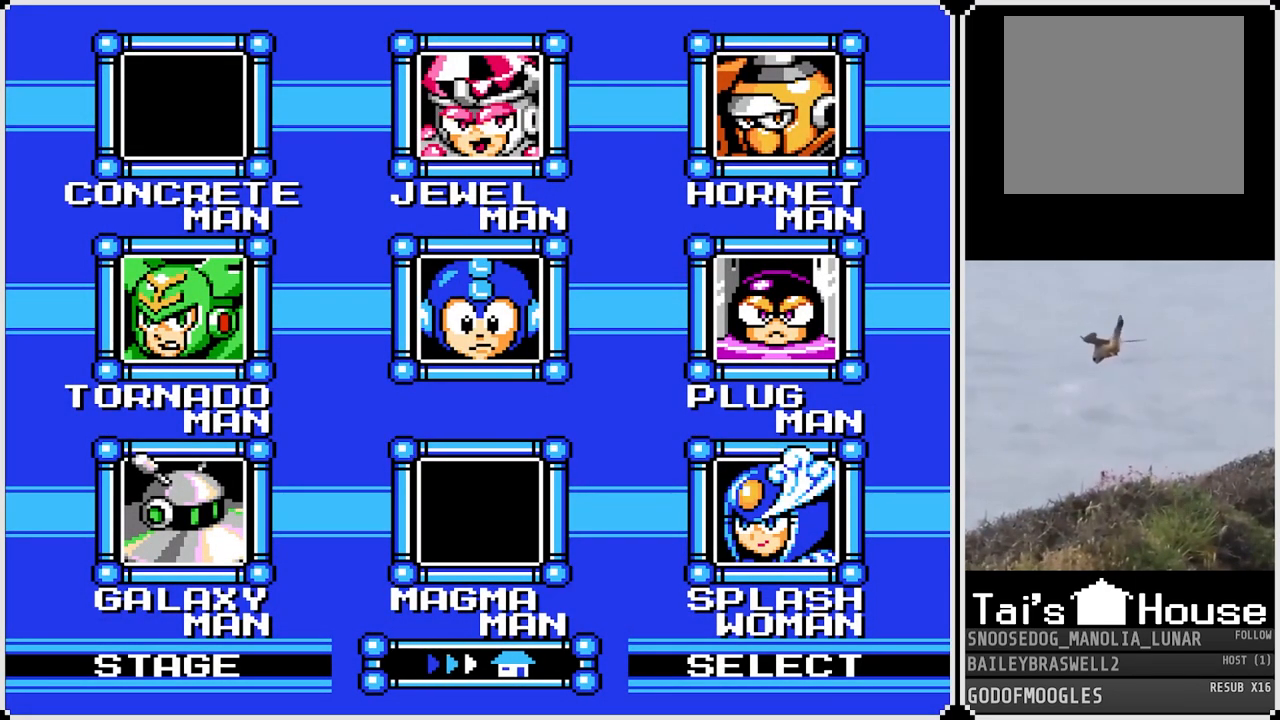
{"buttons": [], "left_stick": "center", "right_stick": "center", "events": [[66, "DPAD_UP", "up"], [183, "DPAD_UP", "down"], [267, "DPAD_UP", "up"], [350, "DPAD_UP", "down"], [450, "DPAD_UP", "up"]]}
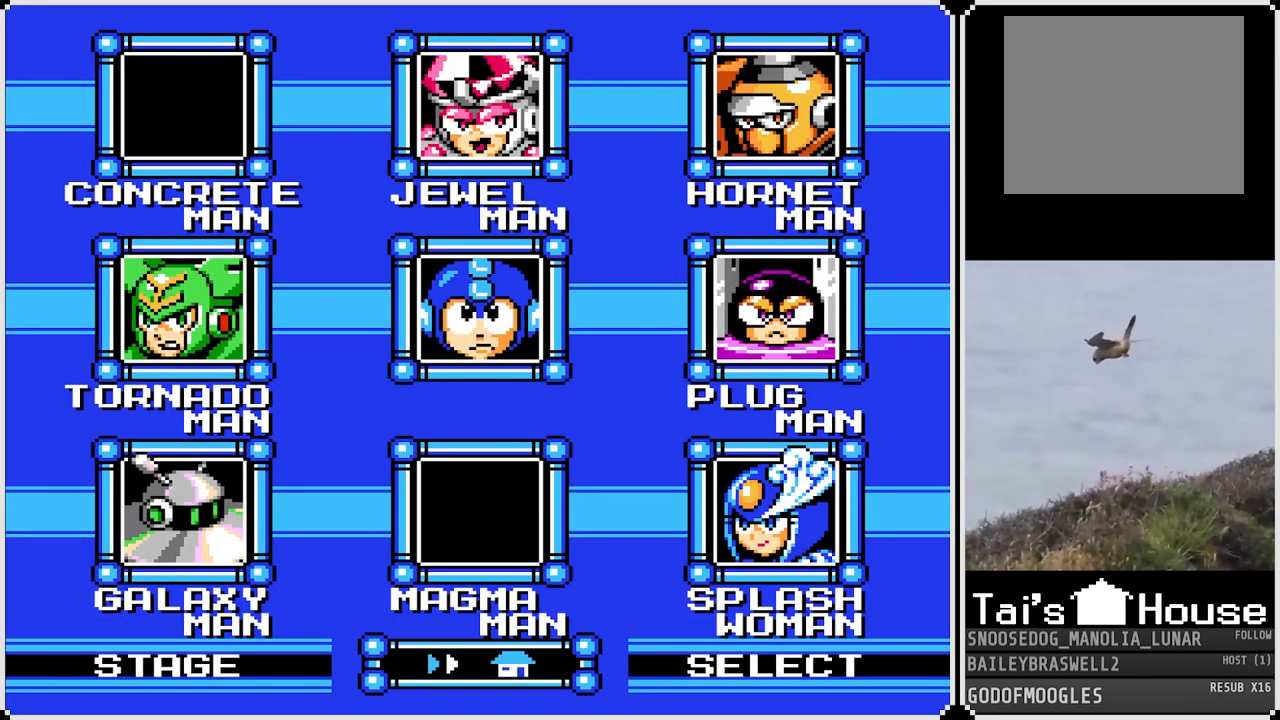
{"buttons": [], "left_stick": "center", "right_stick": "center", "events": [[84, "DPAD_RIGHT", "down"], [184, "DPAD_RIGHT", "up"], [367, "CROSS", "down"], [467, "CROSS", "up"]]}
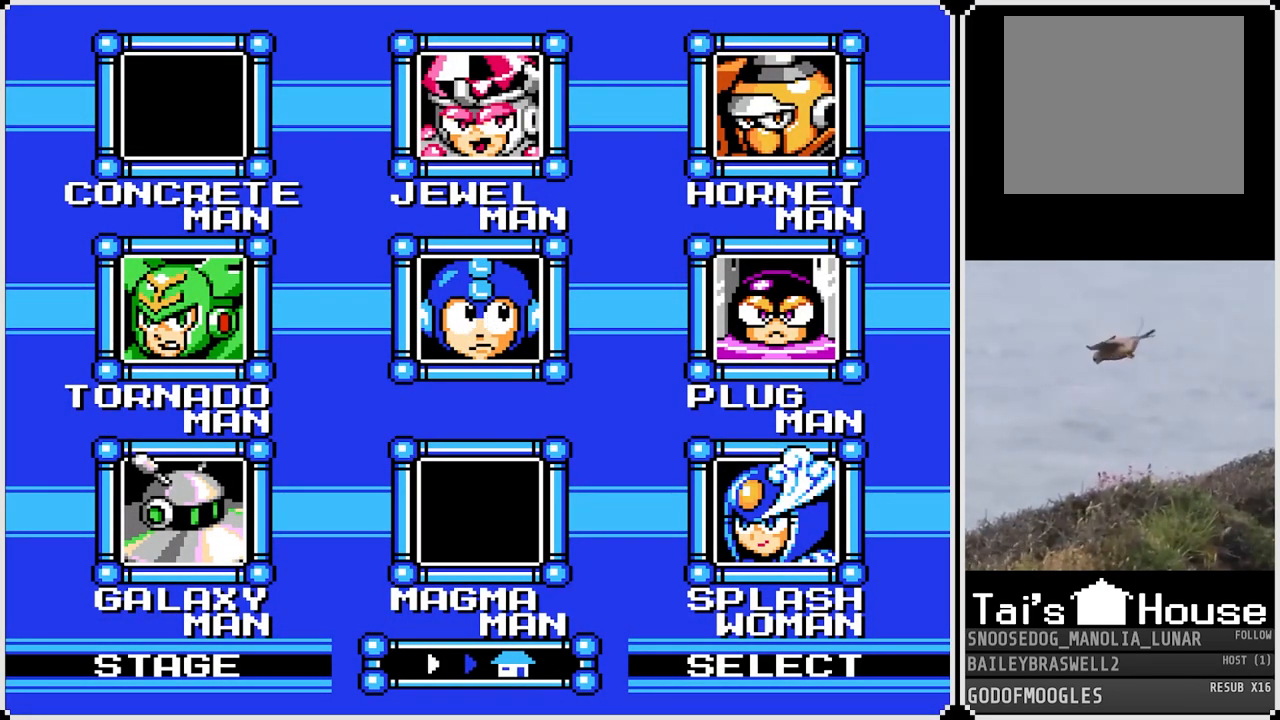
{"buttons": ["CROSS"], "left_stick": "center", "right_stick": "center", "events": [[66, "CROSS", "down"], [150, "CROSS", "up"], [267, "CROSS", "down"], [367, "CROSS", "up"], [467, "CROSS", "down"]]}
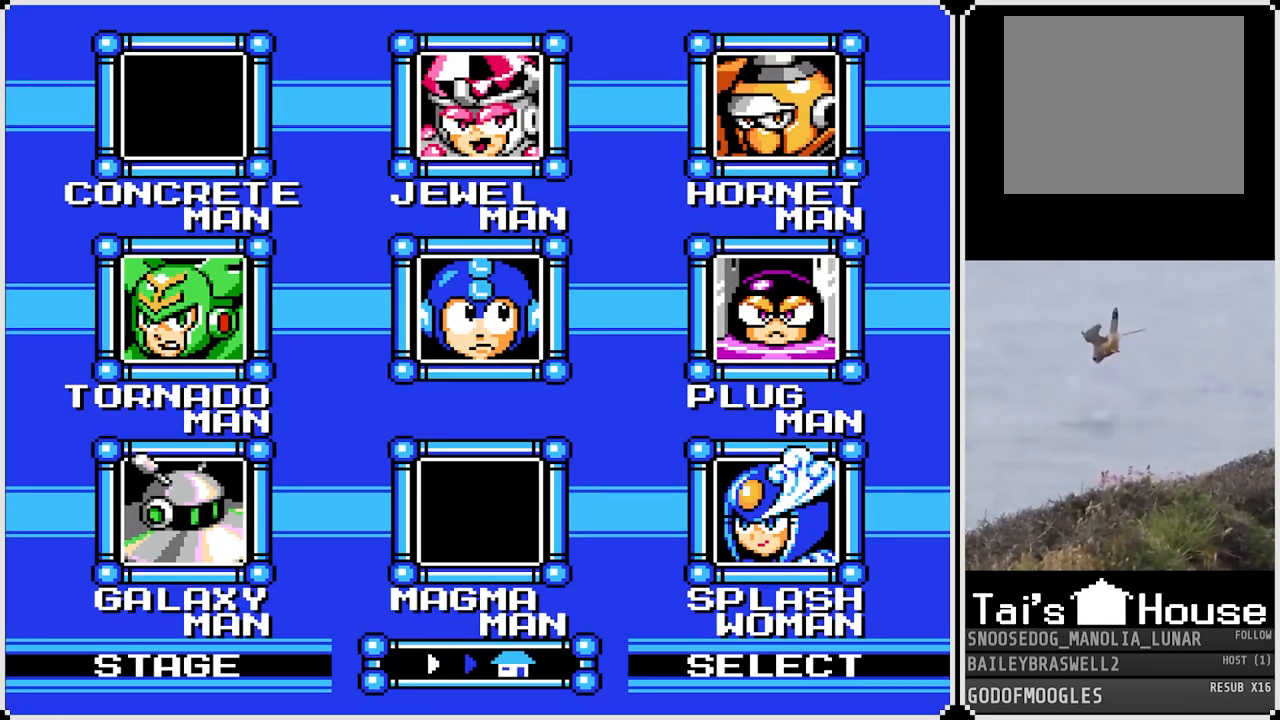
{"buttons": [], "left_stick": "center", "right_stick": "center", "events": [[84, "CROSS", "up"], [234, "CROSS", "down"], [384, "CROSS", "up"]]}
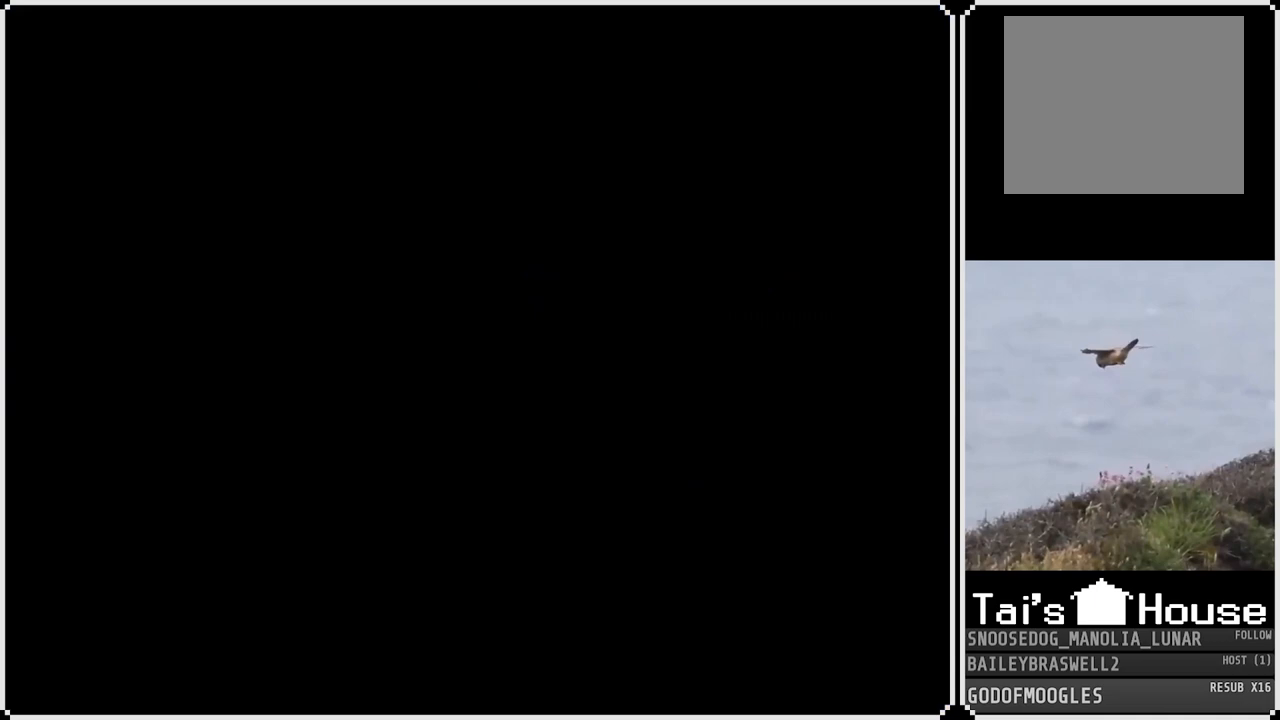
{"buttons": [], "left_stick": "center", "right_stick": "center", "events": [[367, "CROSS", "down"], [500, "CROSS", "up"]]}
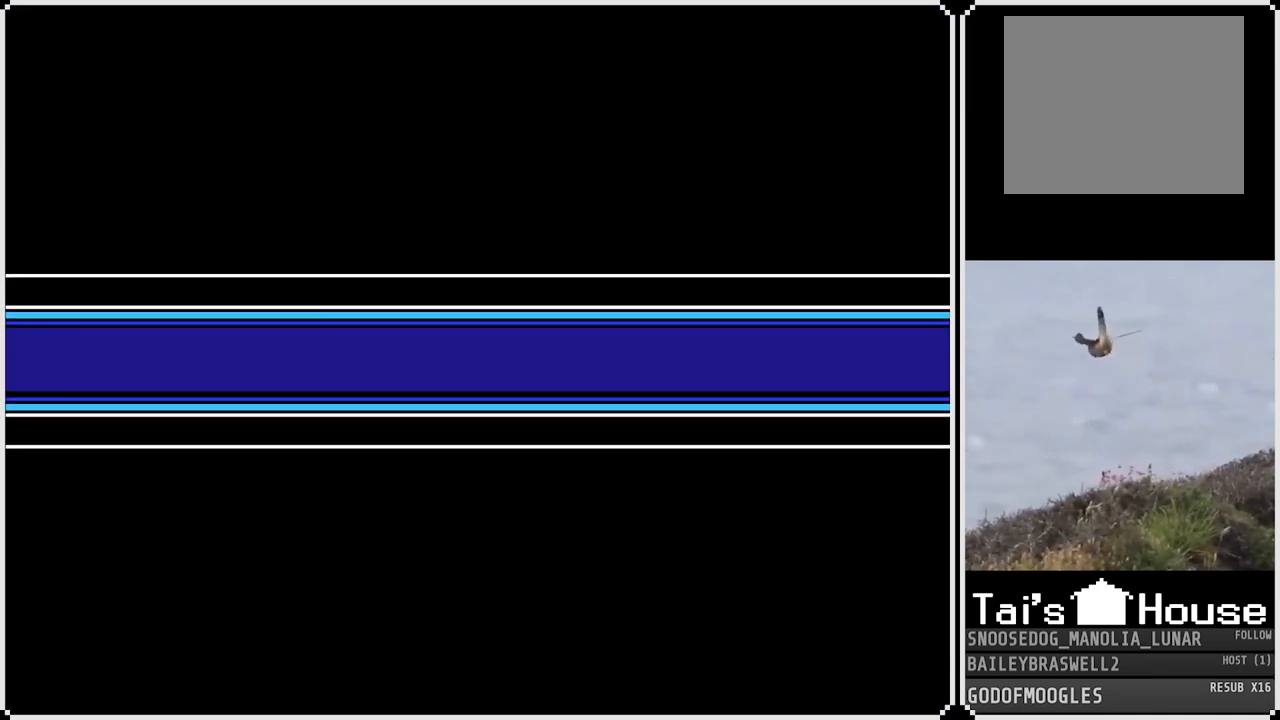
{"buttons": ["CROSS"], "left_stick": "center", "right_stick": "center", "events": [[384, "CROSS", "down"]]}
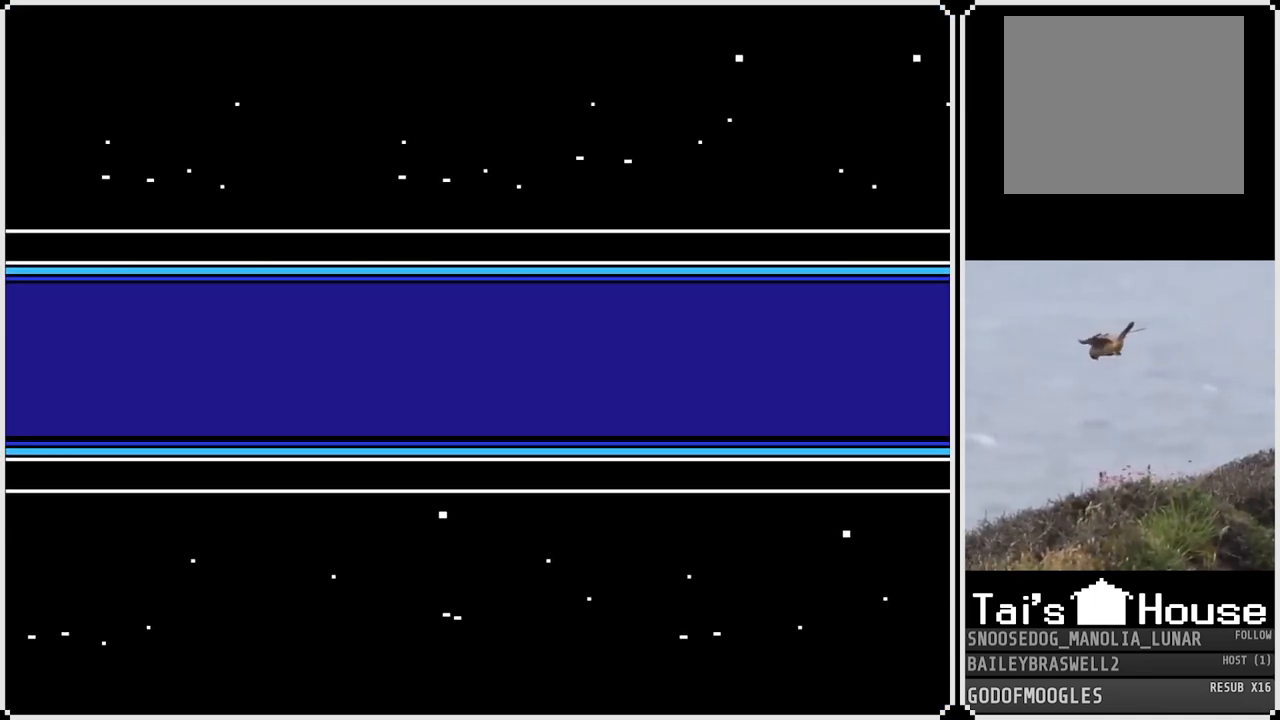
{"buttons": [], "left_stick": "center", "right_stick": "center", "events": [[83, "CROSS", "up"], [217, "CROSS", "down"], [367, "CROSS", "up"]]}
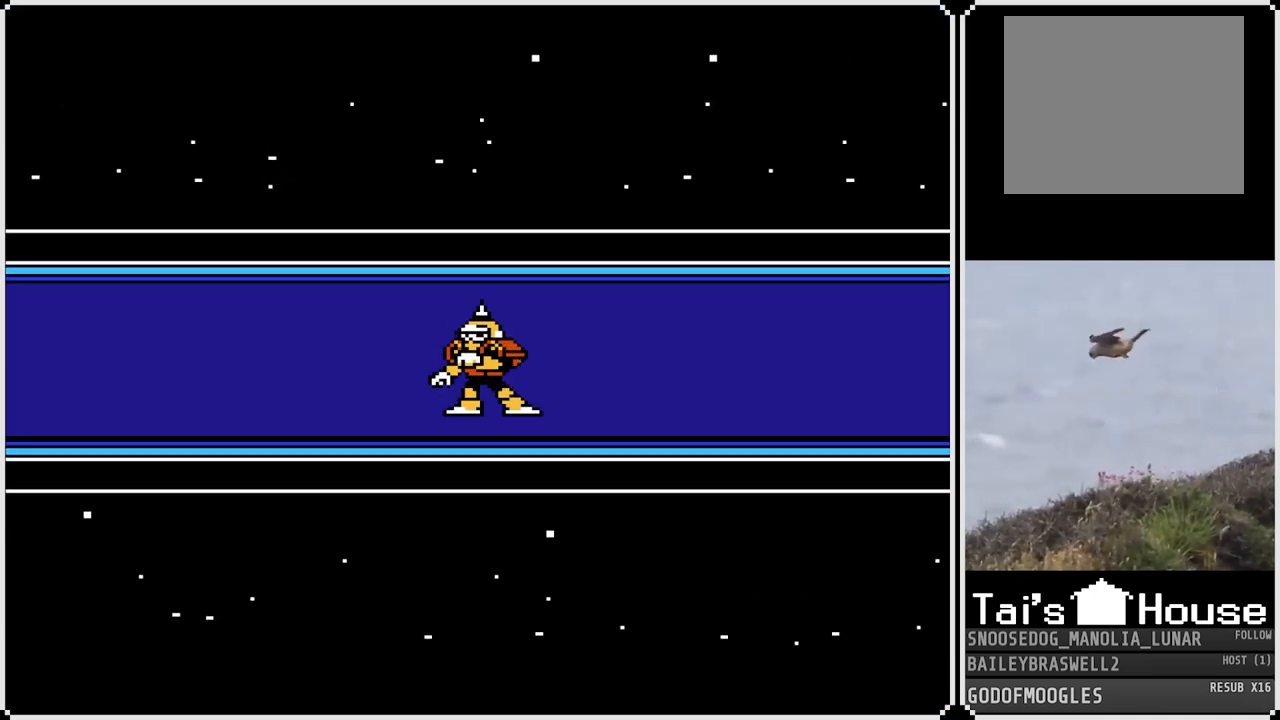
{"buttons": ["CROSS"], "left_stick": "center", "right_stick": "center", "events": [[16, "CROSS", "down"], [183, "CROSS", "up"], [333, "CROSS", "down"]]}
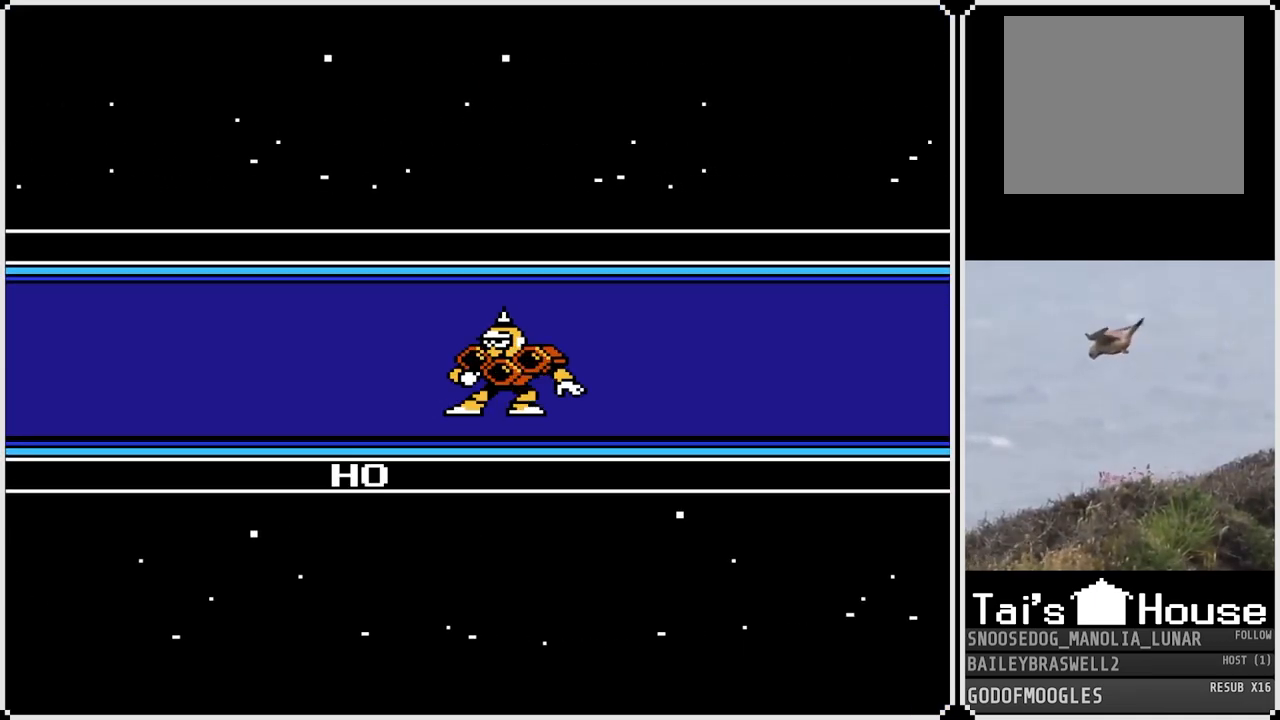
{"buttons": [], "left_stick": "center", "right_stick": "center", "events": [[33, "CROSS", "up"]]}
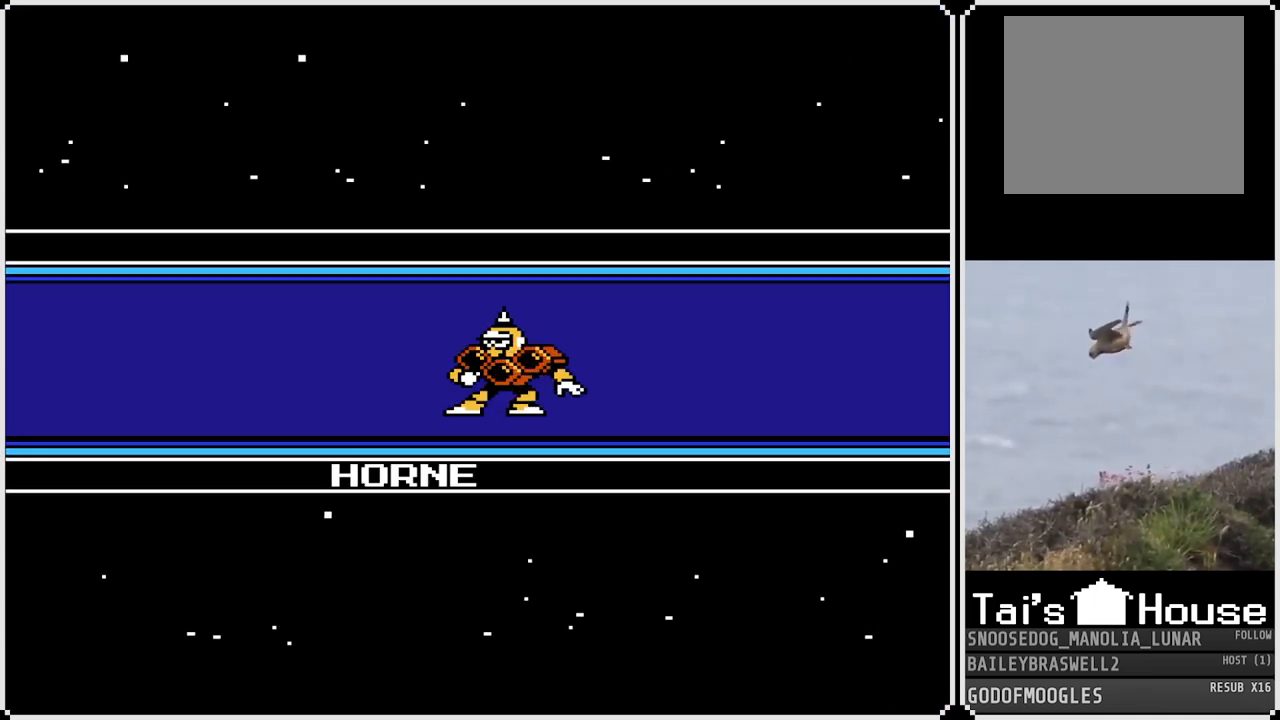
{"buttons": [], "left_stick": "center", "right_stick": "center", "events": []}
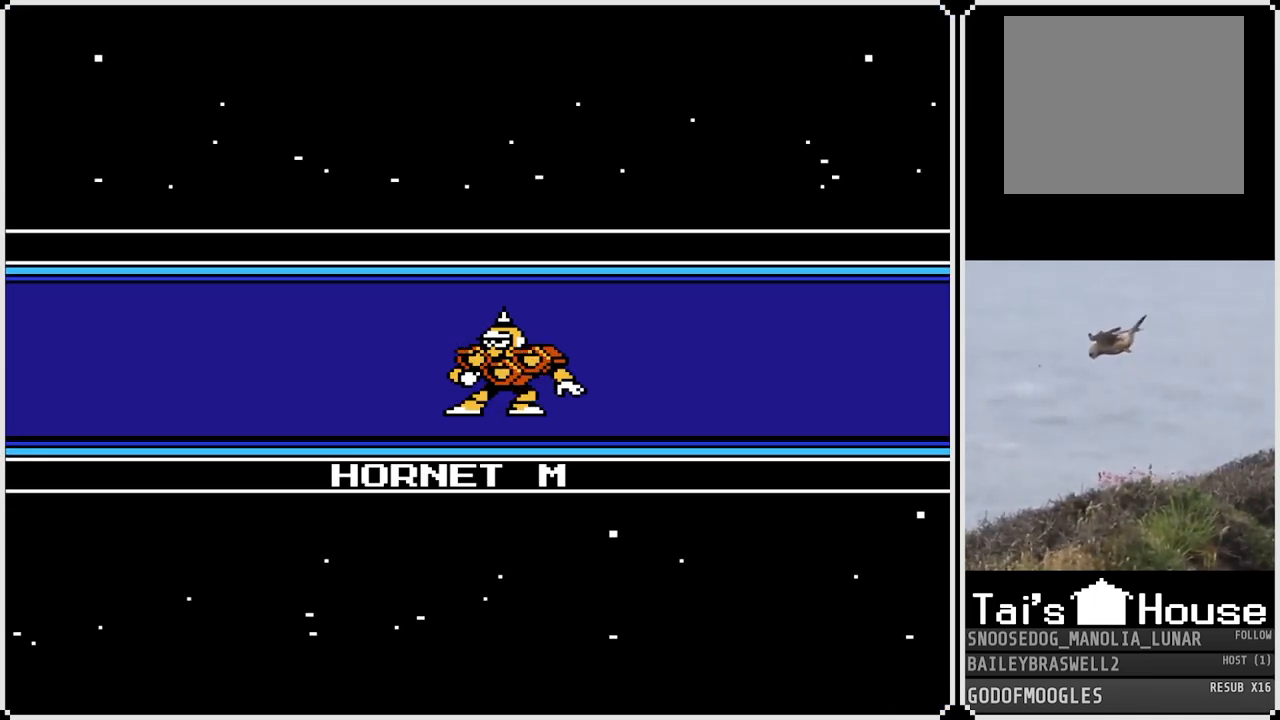
{"buttons": [], "left_stick": "center", "right_stick": "center", "events": [[334, "CROSS", "down"], [484, "CROSS", "up"]]}
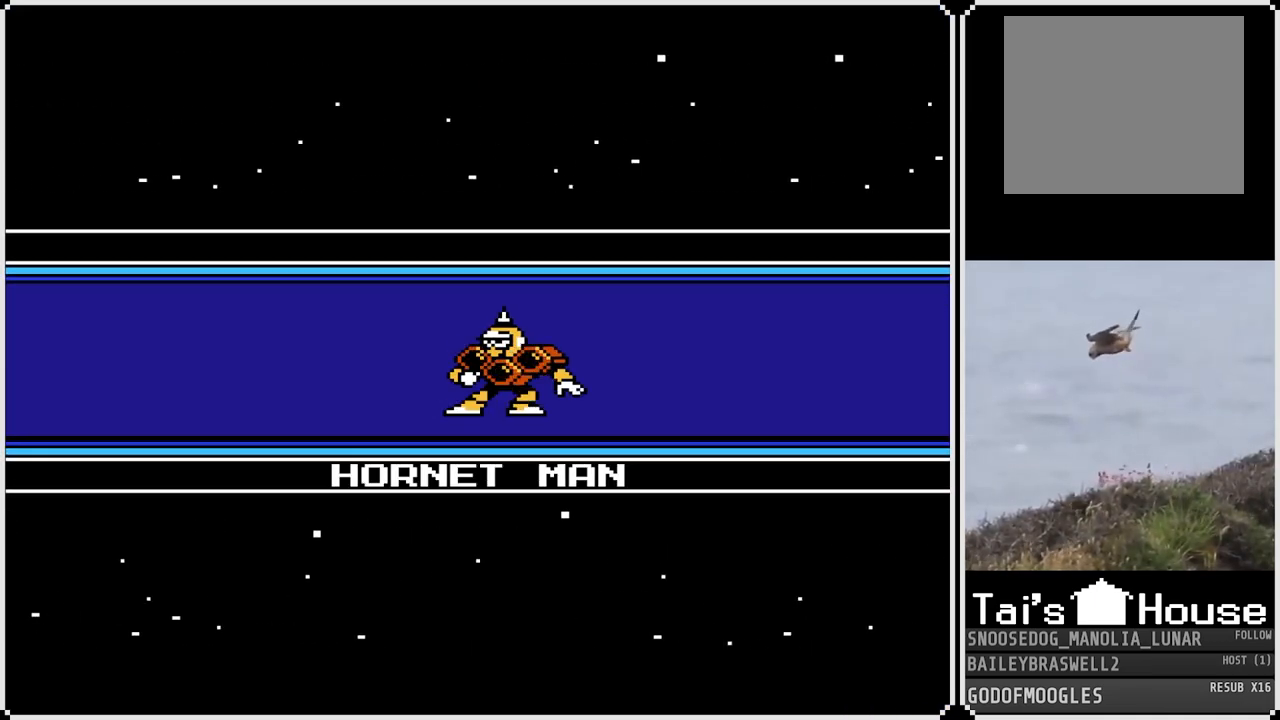
{"buttons": [], "left_stick": "center", "right_stick": "center", "events": [[200, "CROSS", "down"], [383, "CROSS", "up"]]}
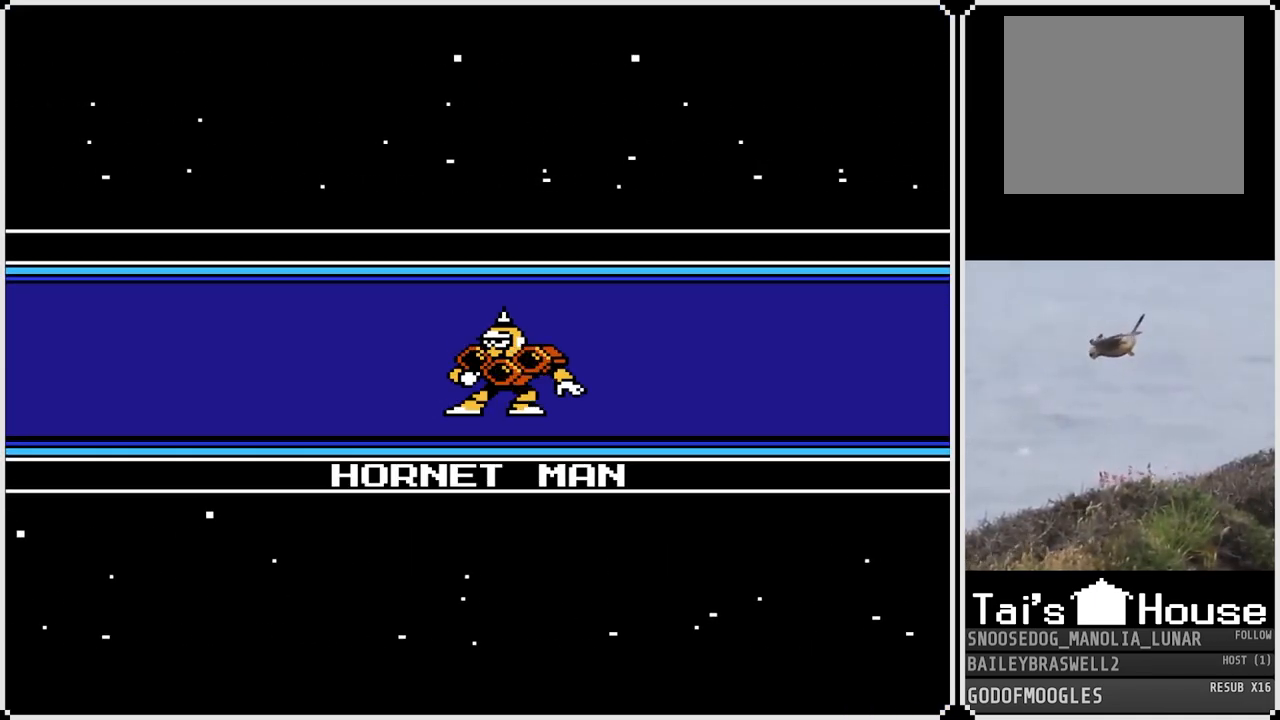
{"buttons": [], "left_stick": "center", "right_stick": "center", "events": [[167, "CROSS", "down"], [350, "CROSS", "up"]]}